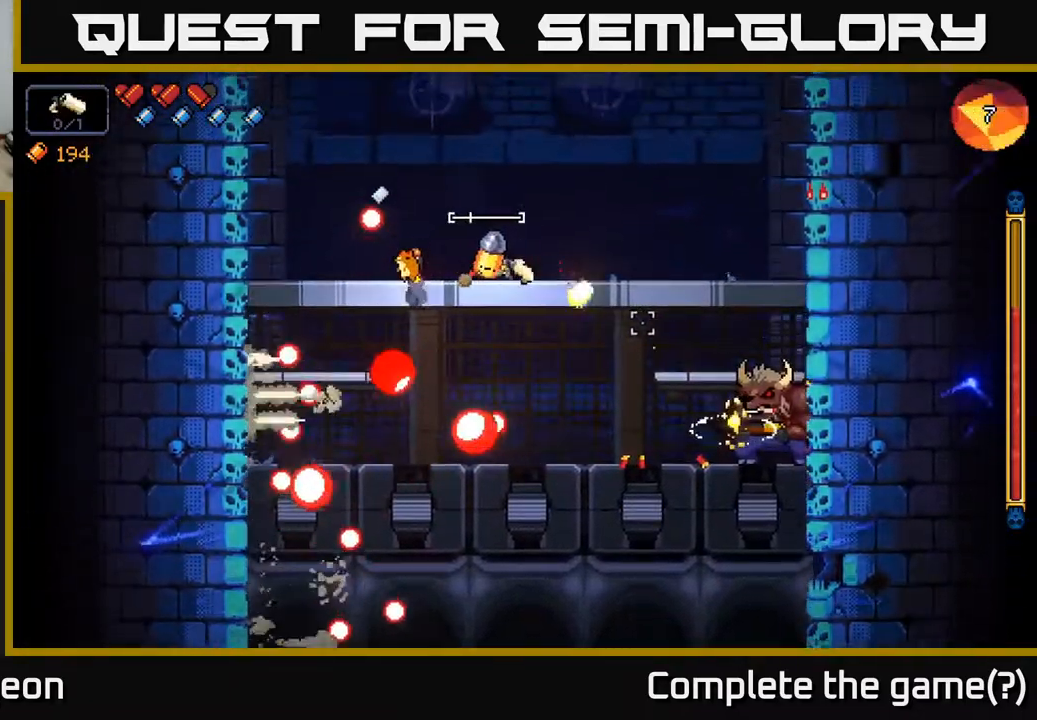
Gameplay with a controller (Xbox layout); each line is a JSON object with the inputs held at the frame after it. "events" lists button and stick changes between this image and that frame as [ms after this image, input, new state], when the widget could be followed in between.
{"buttons": ["R2"], "left_stick": "right", "right_stick": "down-right", "events": []}
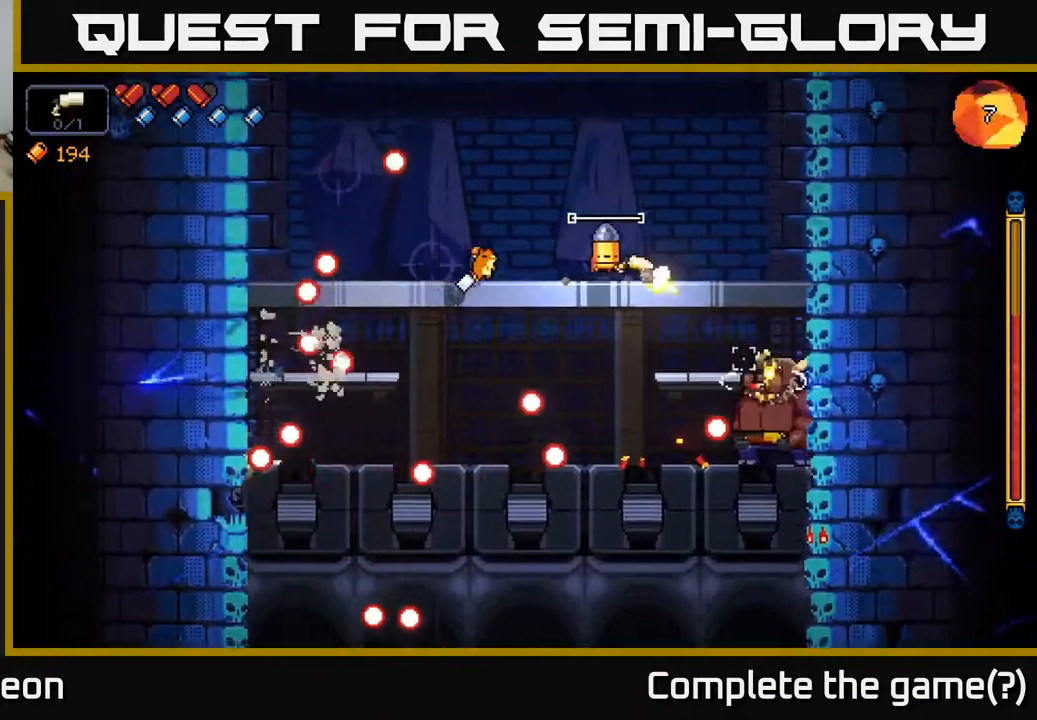
{"buttons": ["A", "R2"], "left_stick": "left", "right_stick": "down-right", "events": [[133, "left_stick", "center"], [367, "left_stick", "left"], [417, "A", "down"]]}
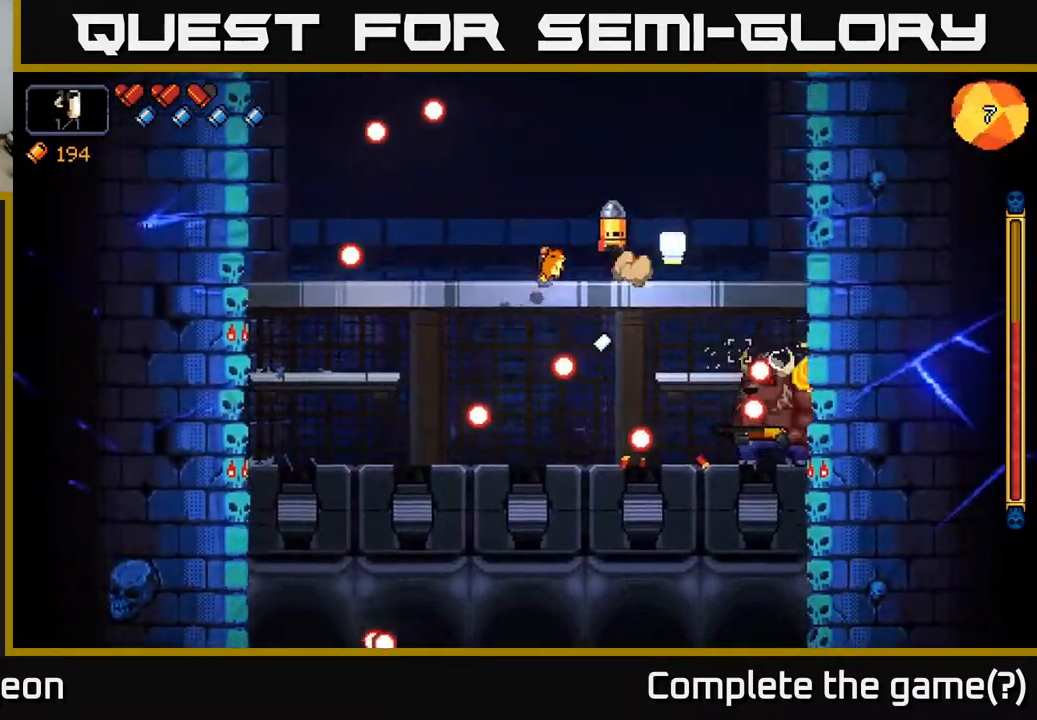
{"buttons": ["R2"], "left_stick": "left", "right_stick": "down-right", "events": [[150, "A", "up"], [283, "left_stick", "center"], [350, "left_stick", "right"], [483, "left_stick", "left"]]}
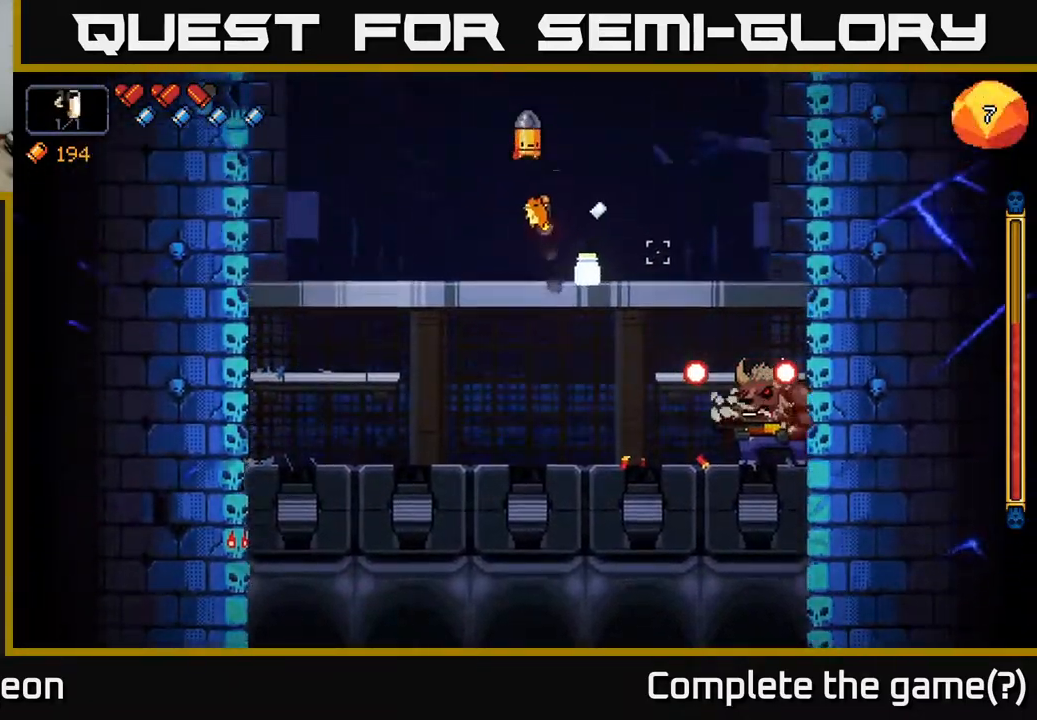
{"buttons": ["R2"], "left_stick": "down", "right_stick": "down-right", "events": [[333, "A", "down"], [383, "left_stick", "down"], [433, "A", "up"]]}
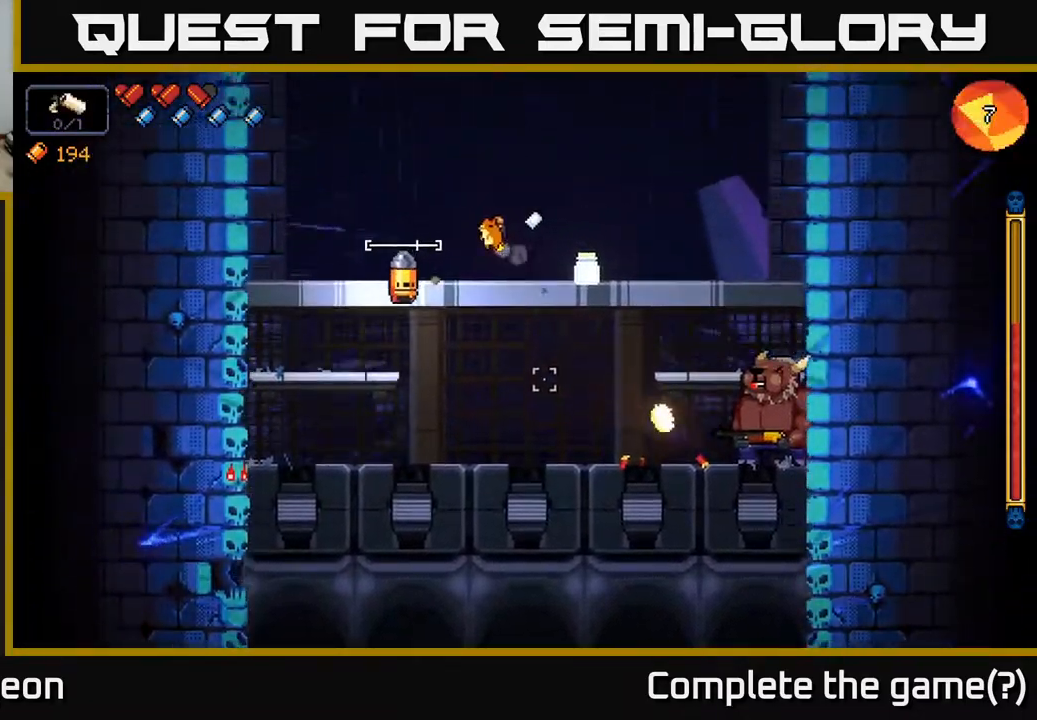
{"buttons": ["R2"], "left_stick": "left", "right_stick": "right", "events": [[33, "left_stick", "center"], [117, "right_stick", "right"], [150, "left_stick", "right"], [467, "left_stick", "left"]]}
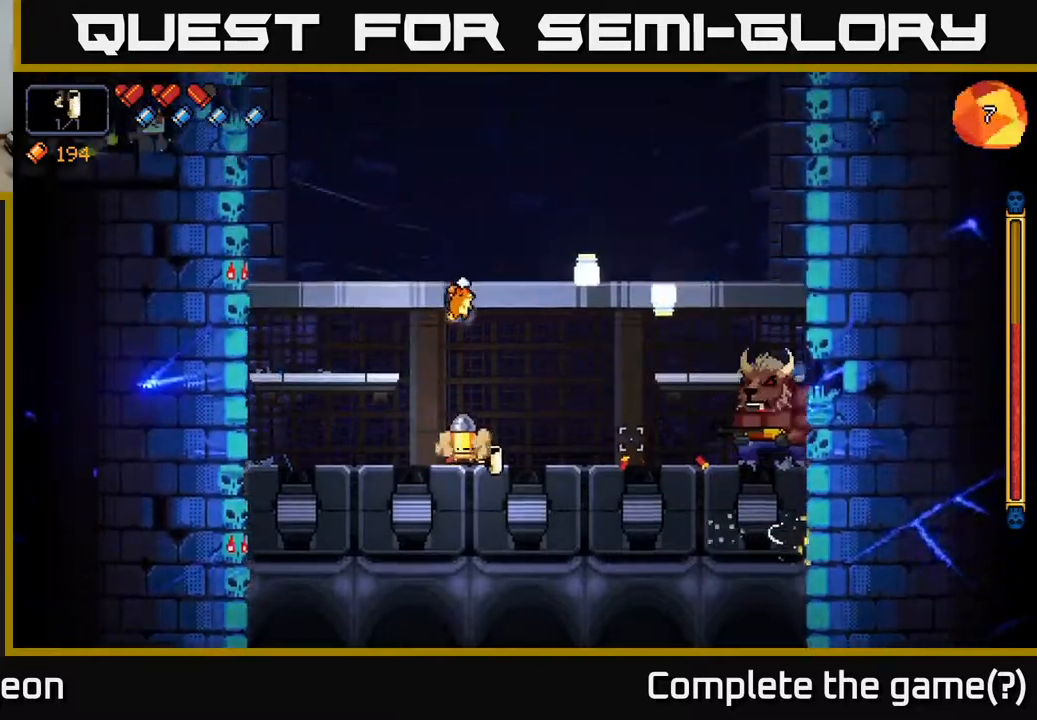
{"buttons": ["R2"], "left_stick": "left", "right_stick": "right", "events": [[117, "left_stick", "center"], [317, "left_stick", "left"]]}
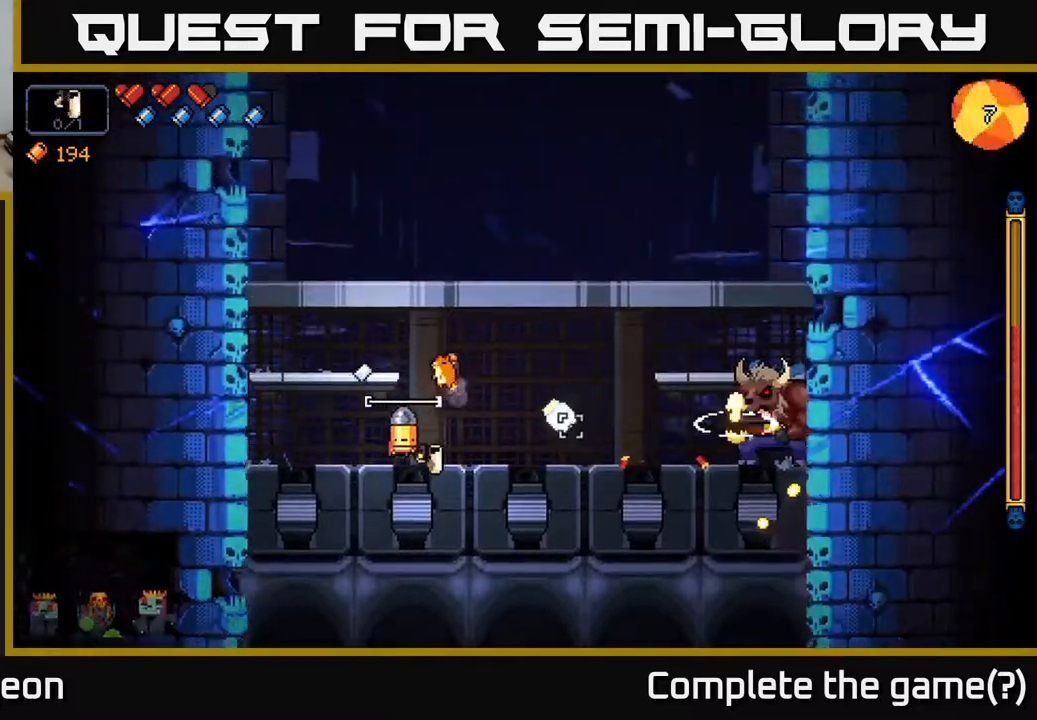
{"buttons": ["R2"], "left_stick": "left", "right_stick": "right", "events": [[67, "left_stick", "center"], [150, "left_stick", "left"]]}
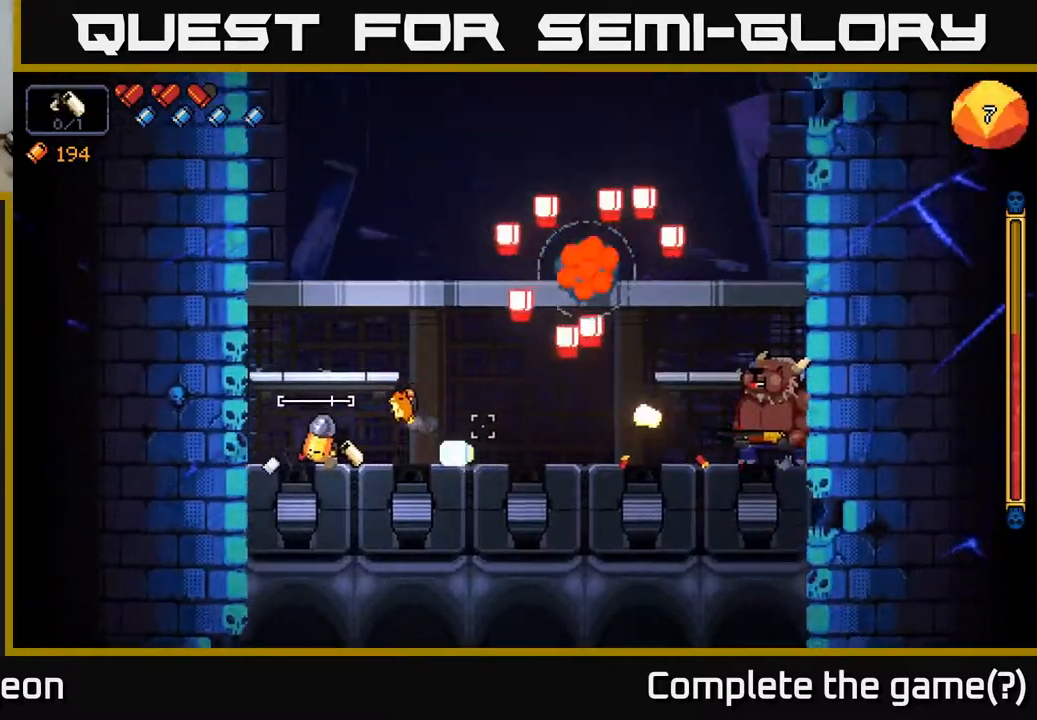
{"buttons": ["R2"], "left_stick": "center", "right_stick": "right", "events": [[183, "left_stick", "center"]]}
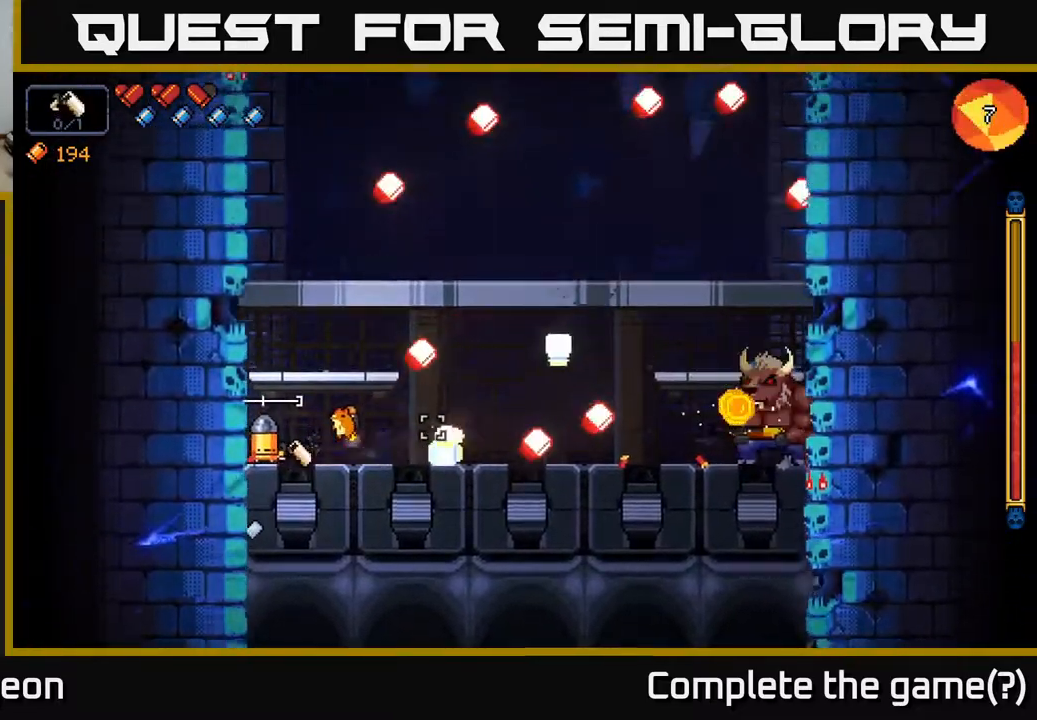
{"buttons": ["R2"], "left_stick": "center", "right_stick": "right", "events": [[50, "A", "down"], [217, "A", "up"]]}
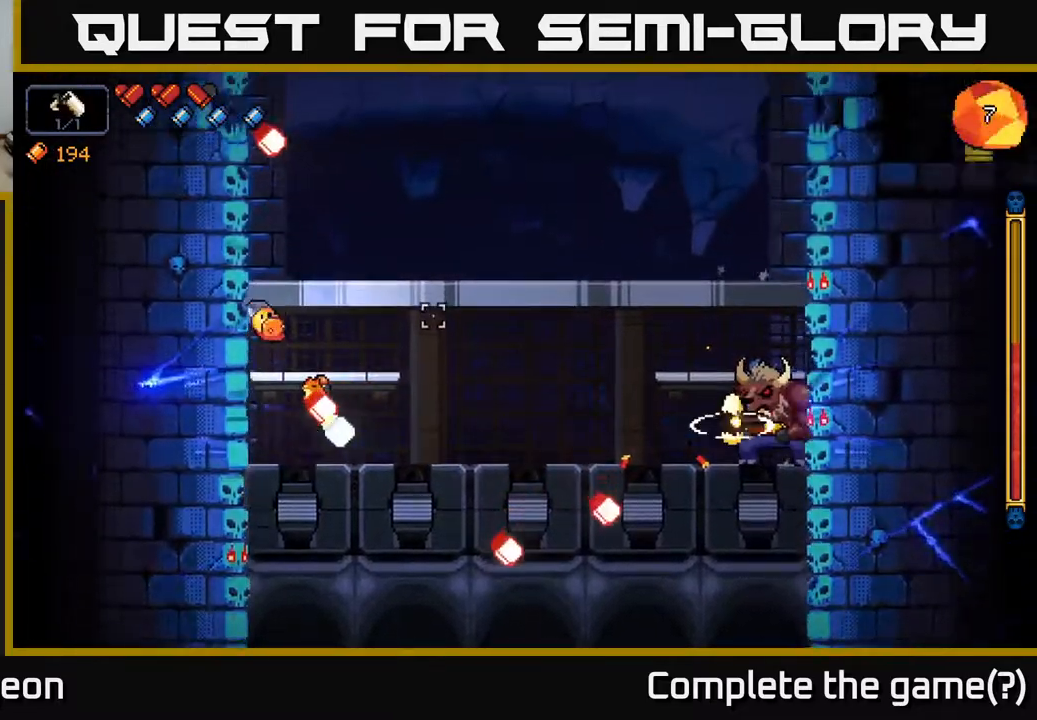
{"buttons": ["R2"], "left_stick": "right", "right_stick": "right", "events": [[150, "A", "down"], [150, "left_stick", "right"], [483, "A", "up"]]}
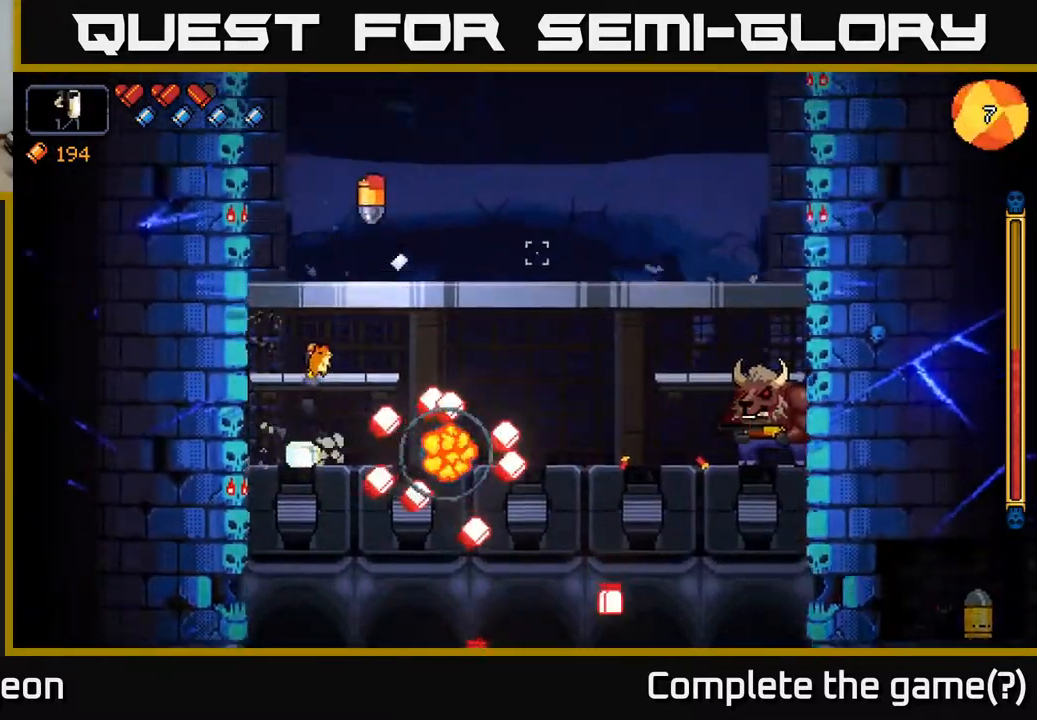
{"buttons": ["R2"], "left_stick": "right", "right_stick": "down-right", "events": [[33, "right_stick", "down-right"]]}
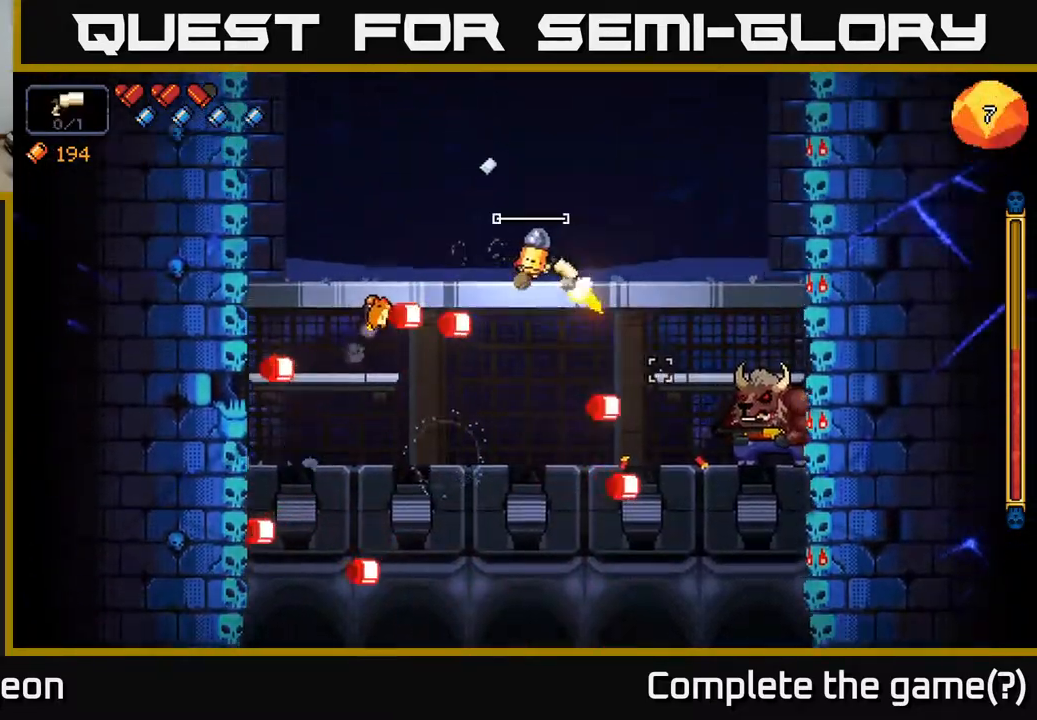
{"buttons": ["R2"], "left_stick": "center", "right_stick": "down-right", "events": [[50, "left_stick", "center"]]}
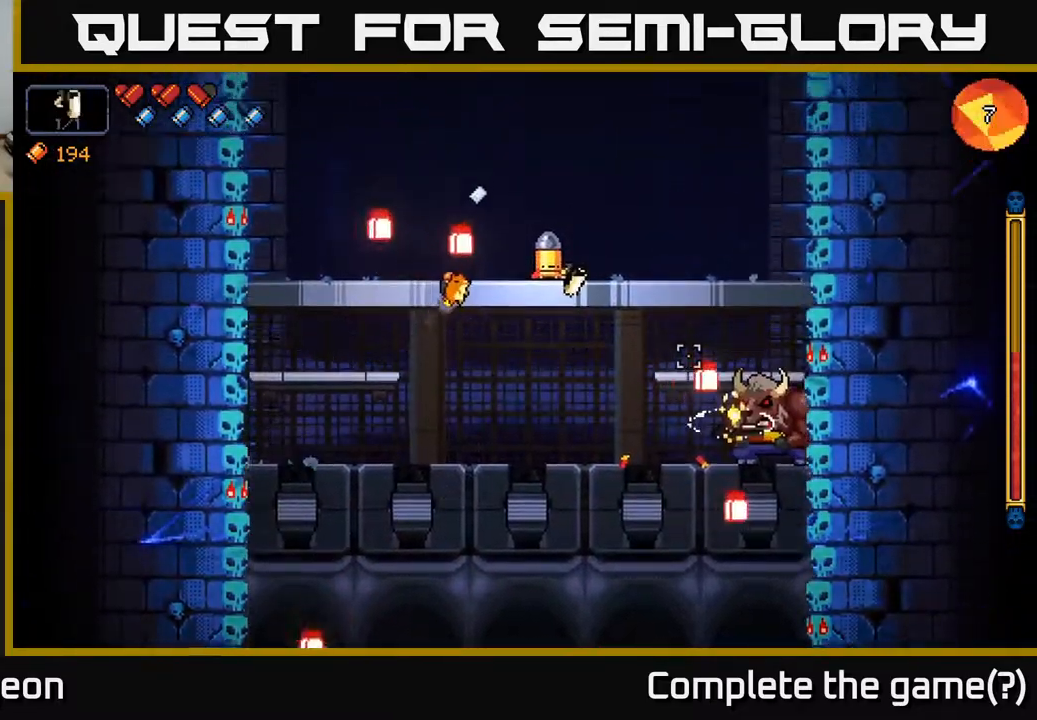
{"buttons": ["R2"], "left_stick": "center", "right_stick": "right", "events": [[250, "left_stick", "left"], [450, "right_stick", "right"], [483, "left_stick", "center"]]}
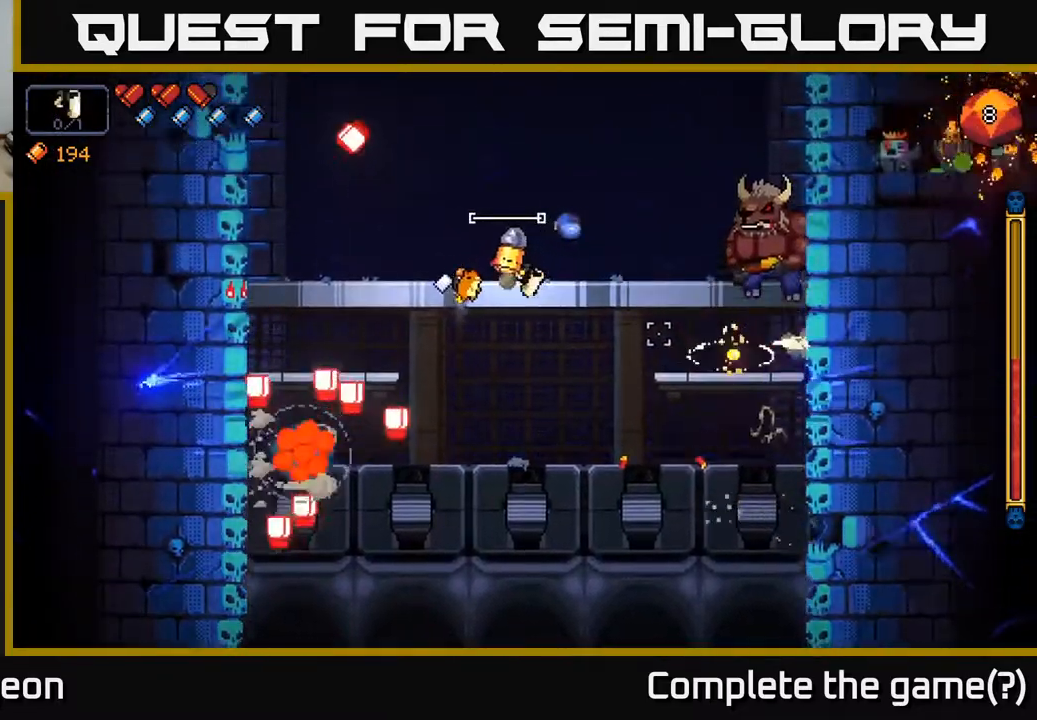
{"buttons": ["R2"], "left_stick": "center", "right_stick": "right", "events": [[50, "left_stick", "left"], [183, "left_stick", "down"], [217, "A", "down"], [350, "A", "up"], [367, "left_stick", "center"]]}
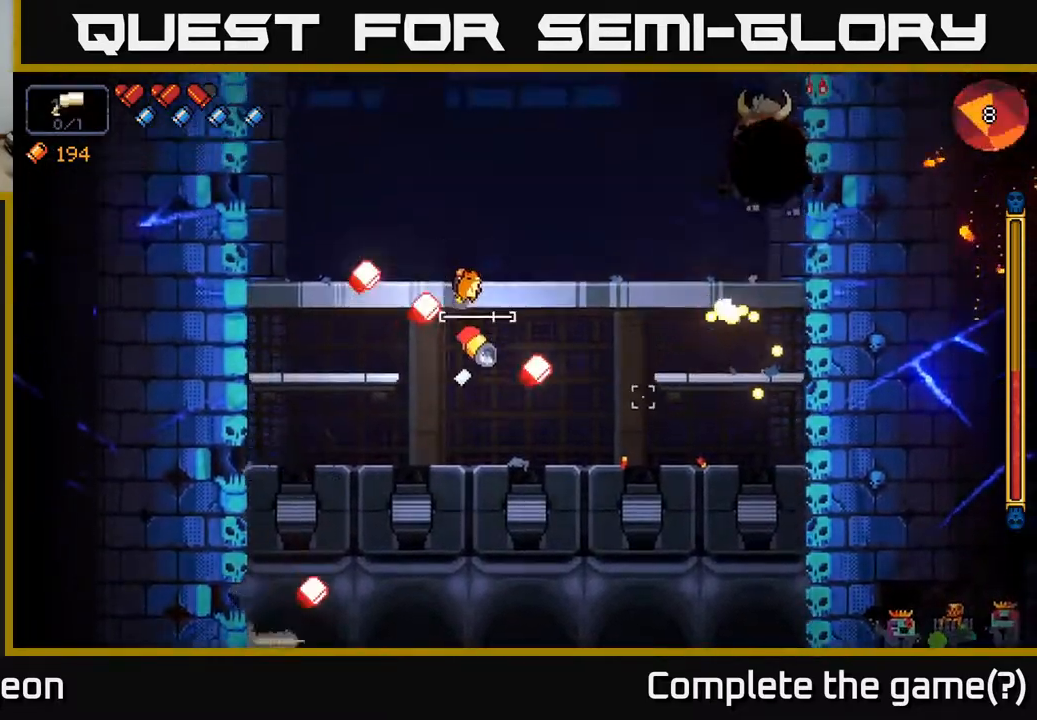
{"buttons": ["R2"], "left_stick": "center", "right_stick": "up-right", "events": [[167, "right_stick", "up-right"], [200, "left_stick", "right"], [433, "left_stick", "center"]]}
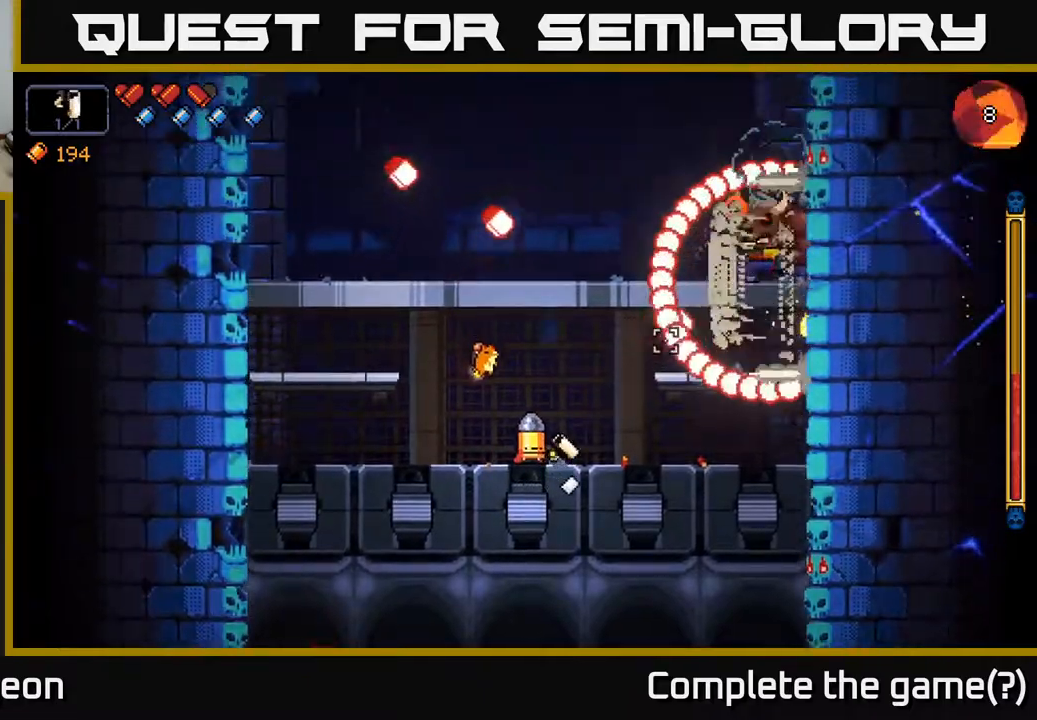
{"buttons": ["R2"], "left_stick": "right", "right_stick": "up-right", "events": [[133, "left_stick", "down"], [183, "left_stick", "left"], [283, "A", "down"], [383, "left_stick", "right"], [433, "A", "up"]]}
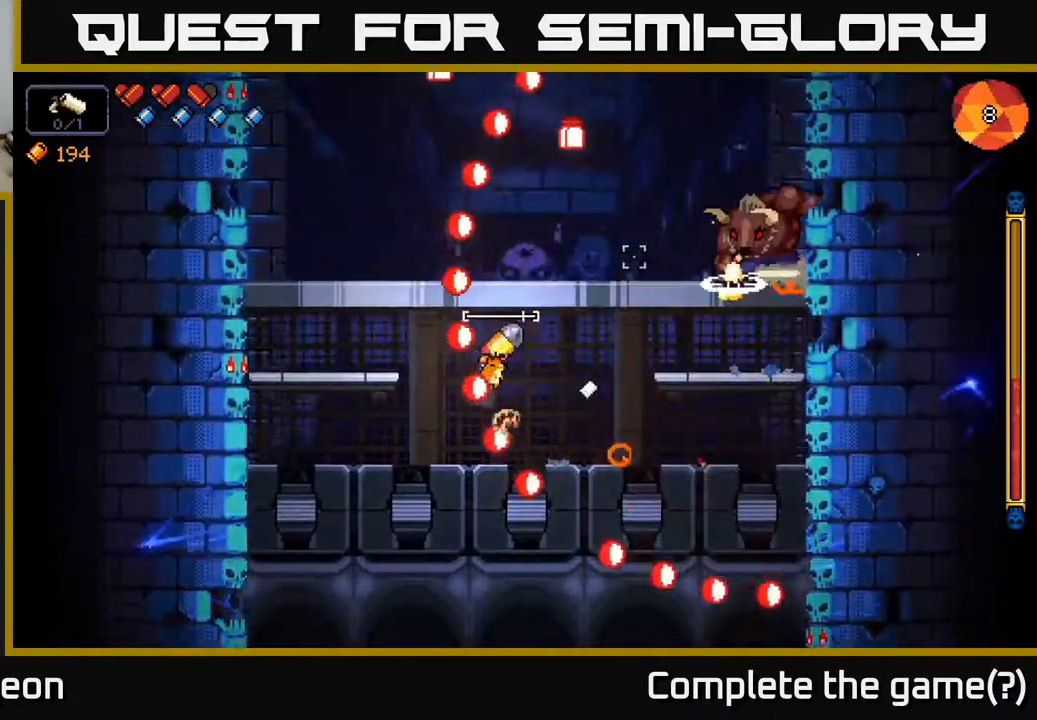
{"buttons": ["R2"], "left_stick": "center", "right_stick": "up", "events": [[183, "left_stick", "left"], [400, "left_stick", "center"], [467, "right_stick", "up"]]}
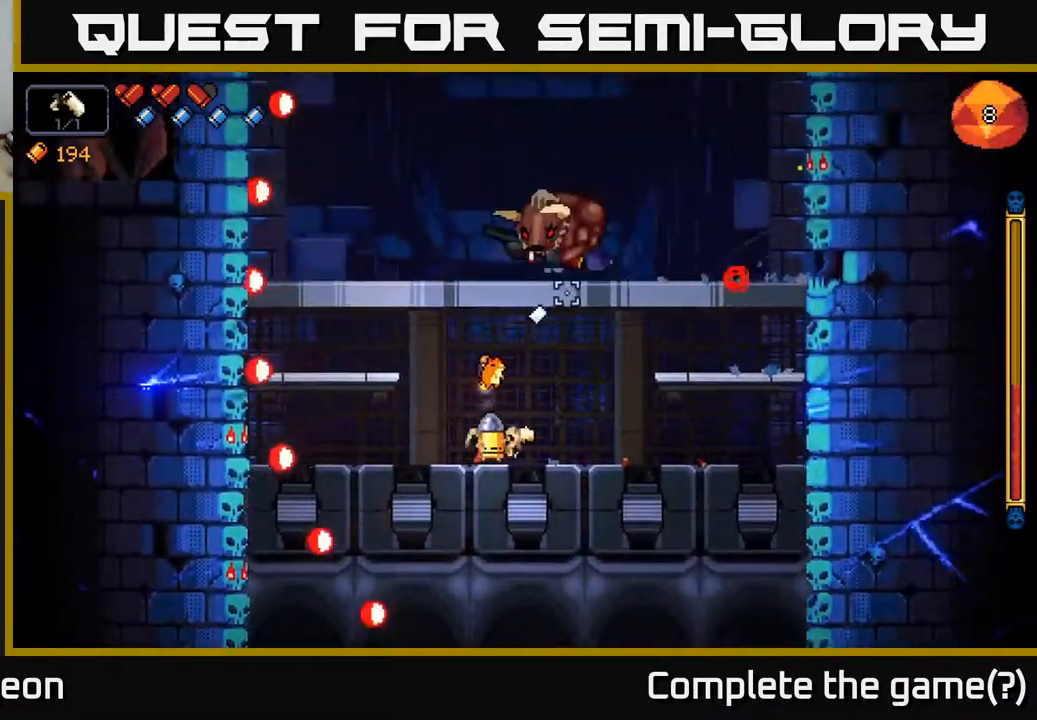
{"buttons": ["R2"], "left_stick": "center", "right_stick": "up-left", "events": [[33, "left_stick", "right"], [67, "right_stick", "up-left"], [433, "left_stick", "center"]]}
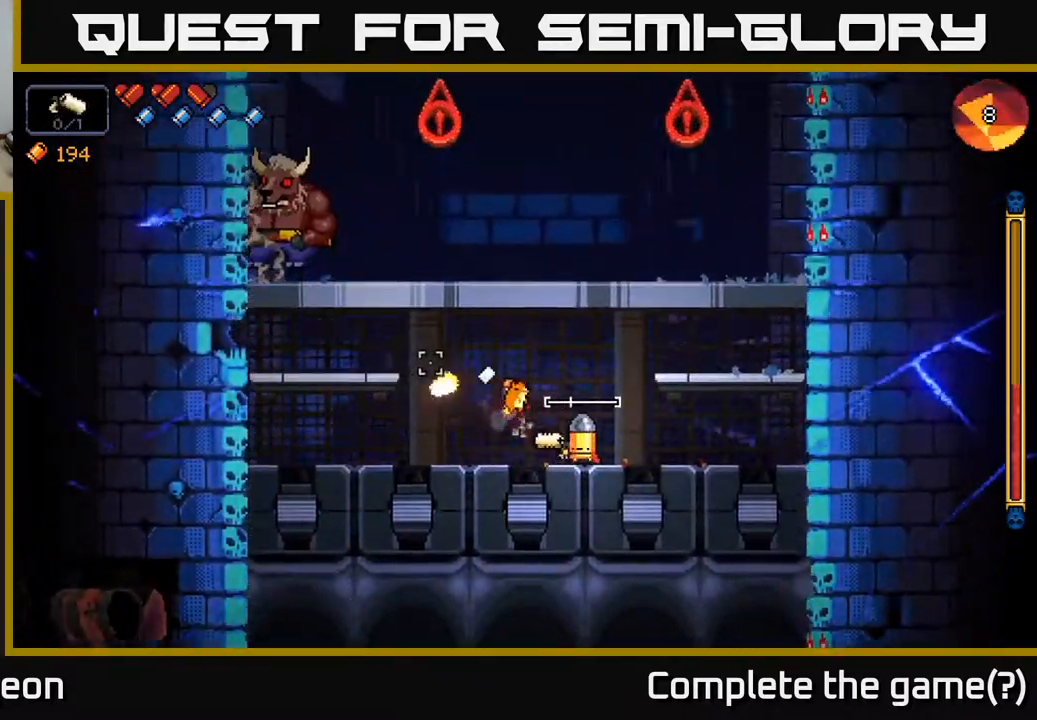
{"buttons": ["R2"], "left_stick": "center", "right_stick": "up-left", "events": []}
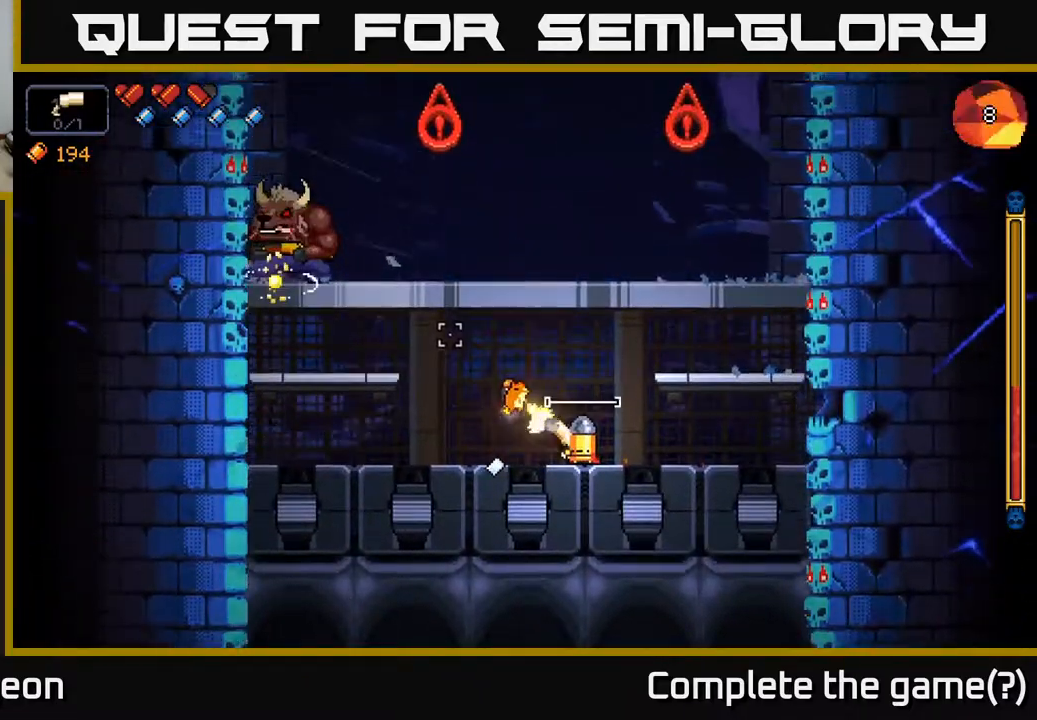
{"buttons": ["R2"], "left_stick": "center", "right_stick": "up-left", "events": [[283, "left_stick", "left"], [417, "left_stick", "center"]]}
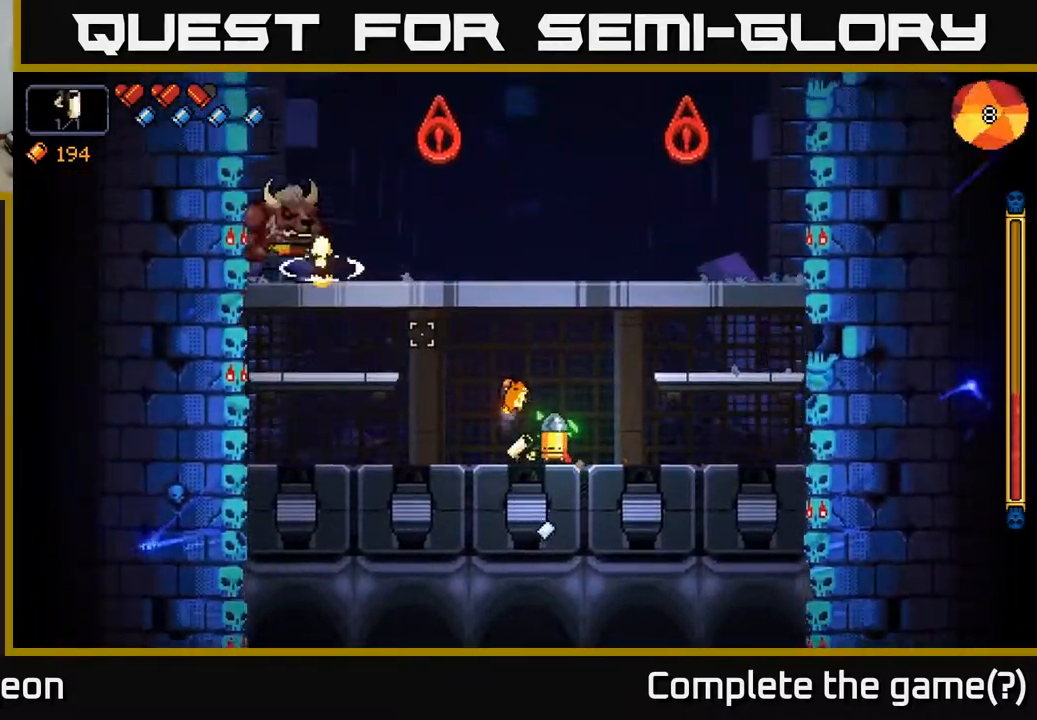
{"buttons": ["R2"], "left_stick": "right", "right_stick": "up-left", "events": [[467, "left_stick", "right"]]}
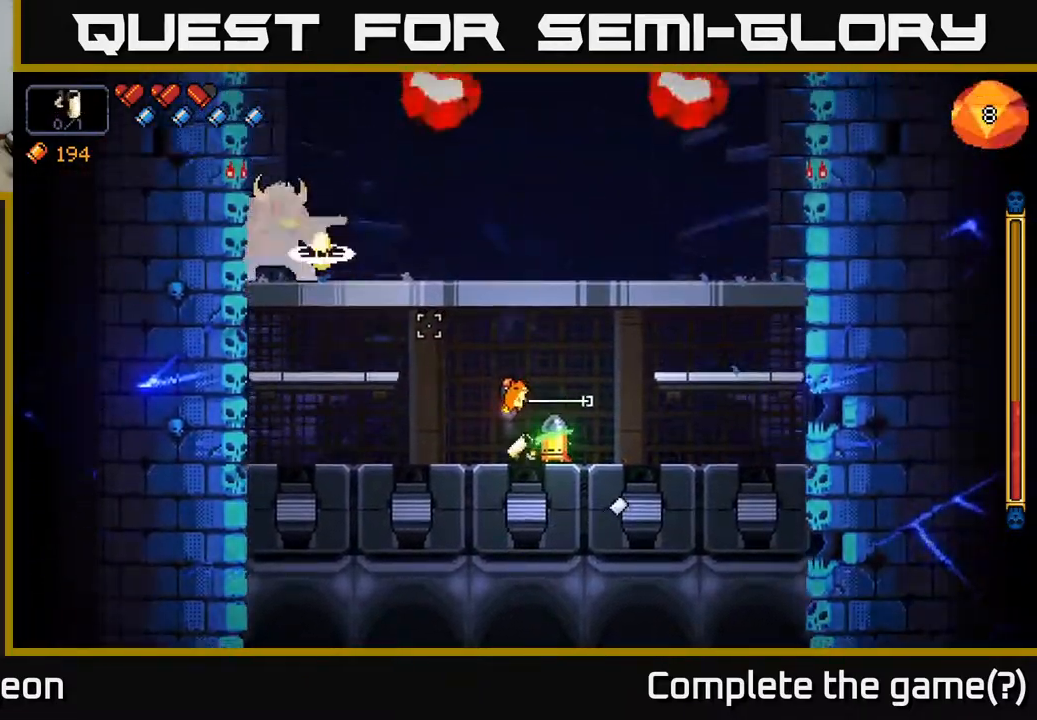
{"buttons": ["R2"], "left_stick": "center", "right_stick": "up-left", "events": [[100, "left_stick", "center"]]}
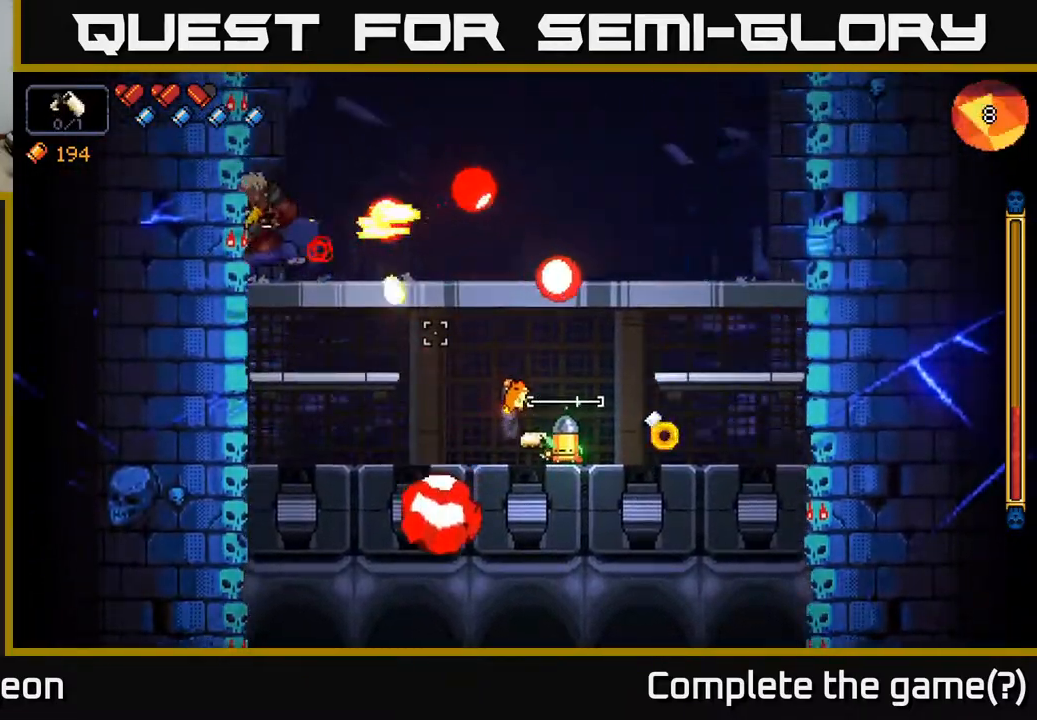
{"buttons": ["R2"], "left_stick": "center", "right_stick": "up-left", "events": [[233, "left_stick", "left"], [467, "left_stick", "center"]]}
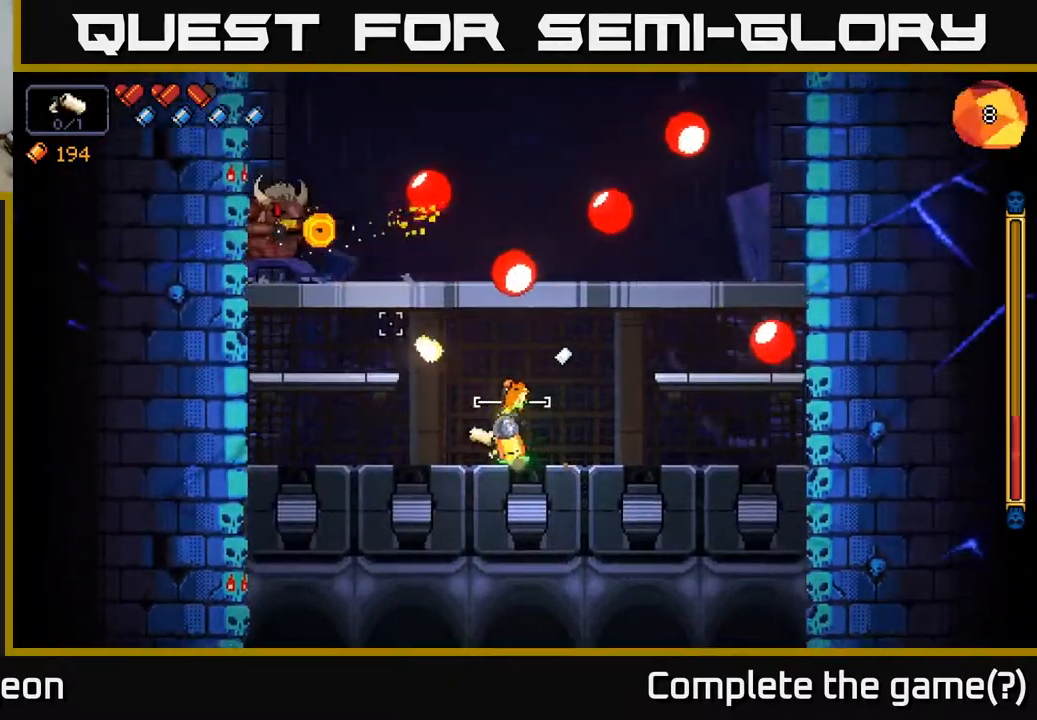
{"buttons": ["R2"], "left_stick": "left", "right_stick": "up-left", "events": [[83, "left_stick", "left"], [267, "left_stick", "center"], [400, "left_stick", "left"]]}
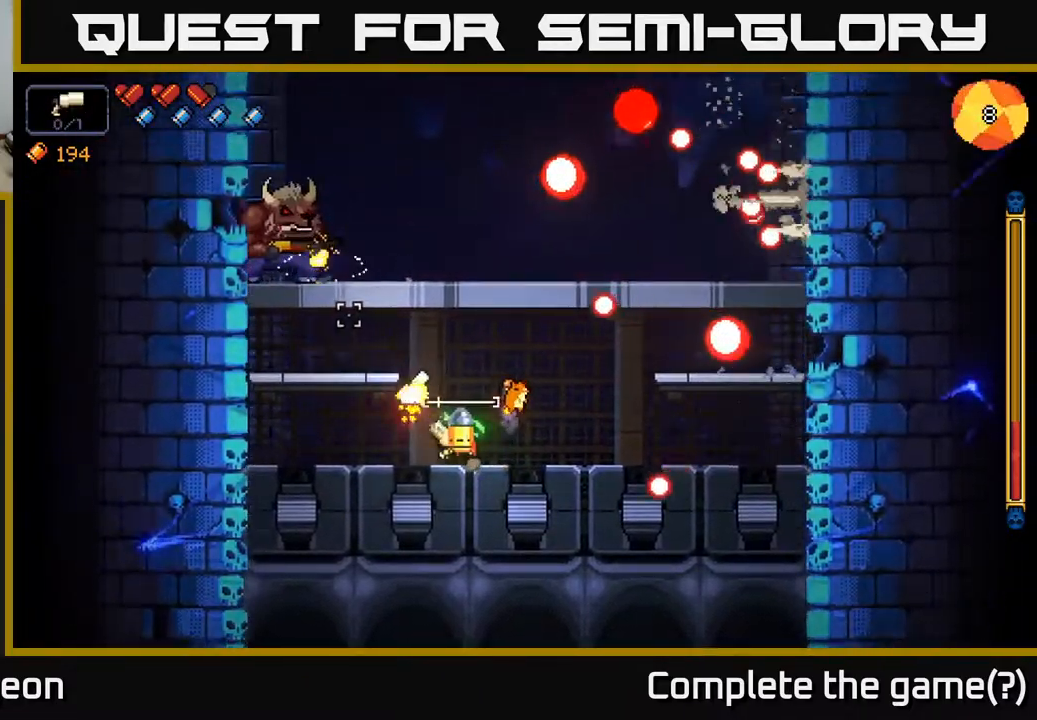
{"buttons": ["R2"], "left_stick": "center", "right_stick": "up-left", "events": [[83, "left_stick", "center"]]}
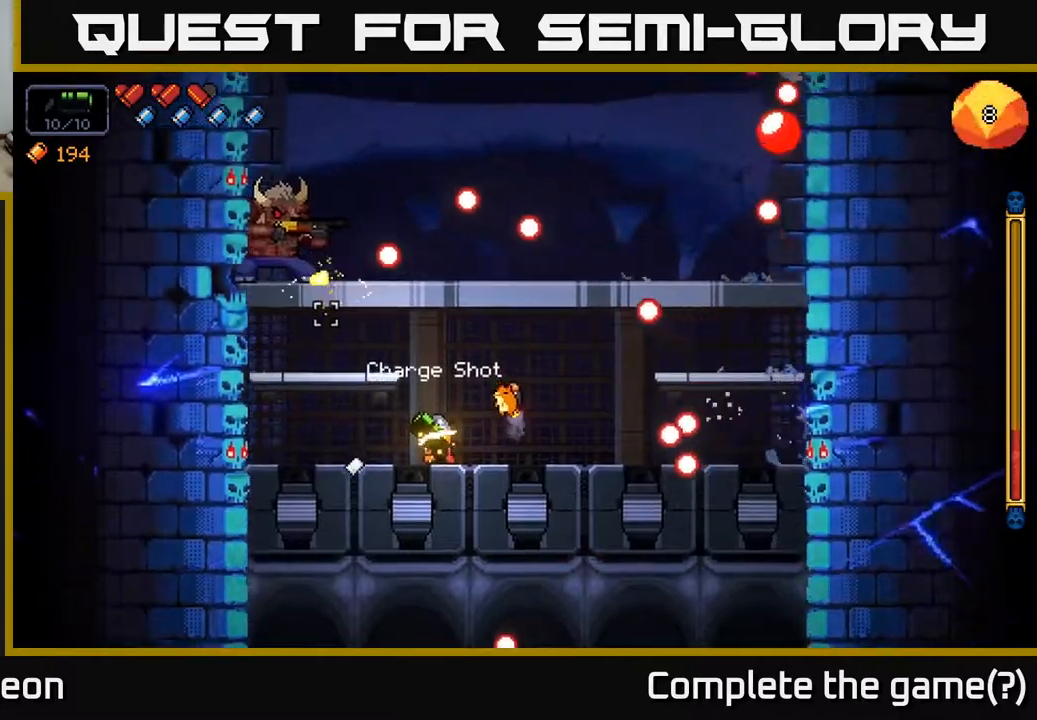
{"buttons": ["R2"], "left_stick": "right", "right_stick": "up-left", "events": [[83, "left_stick", "right"], [267, "left_stick", "center"], [333, "left_stick", "right"]]}
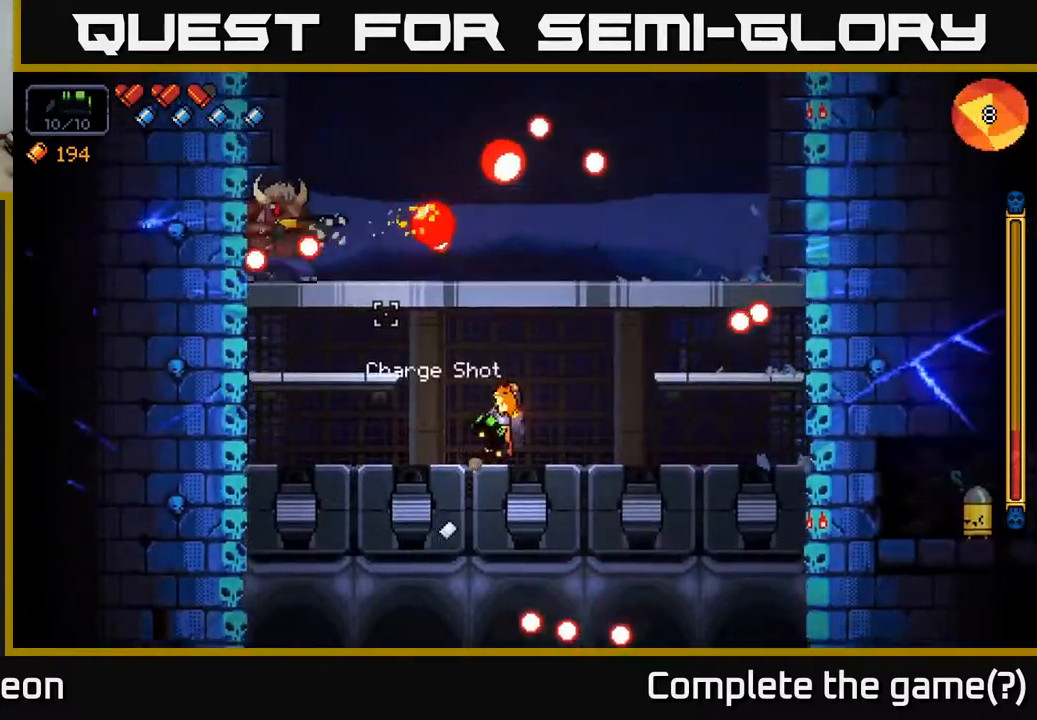
{"buttons": ["R2"], "left_stick": "center", "right_stick": "up-left", "events": [[67, "left_stick", "center"]]}
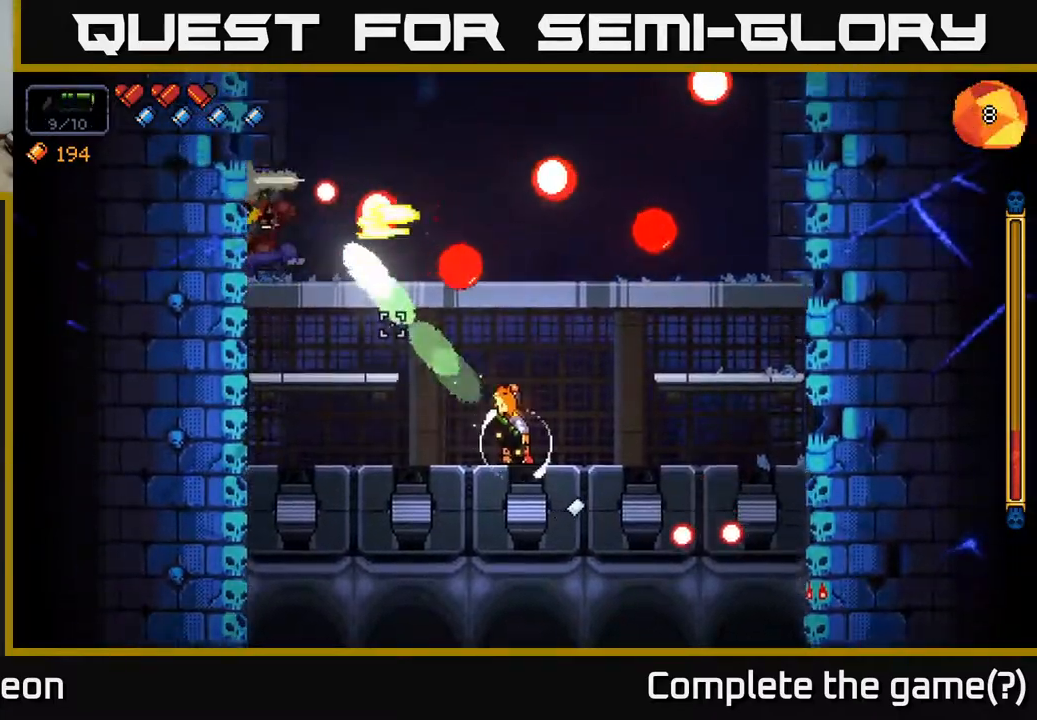
{"buttons": ["R2"], "left_stick": "center", "right_stick": "up-left", "events": [[217, "left_stick", "left"], [367, "left_stick", "center"]]}
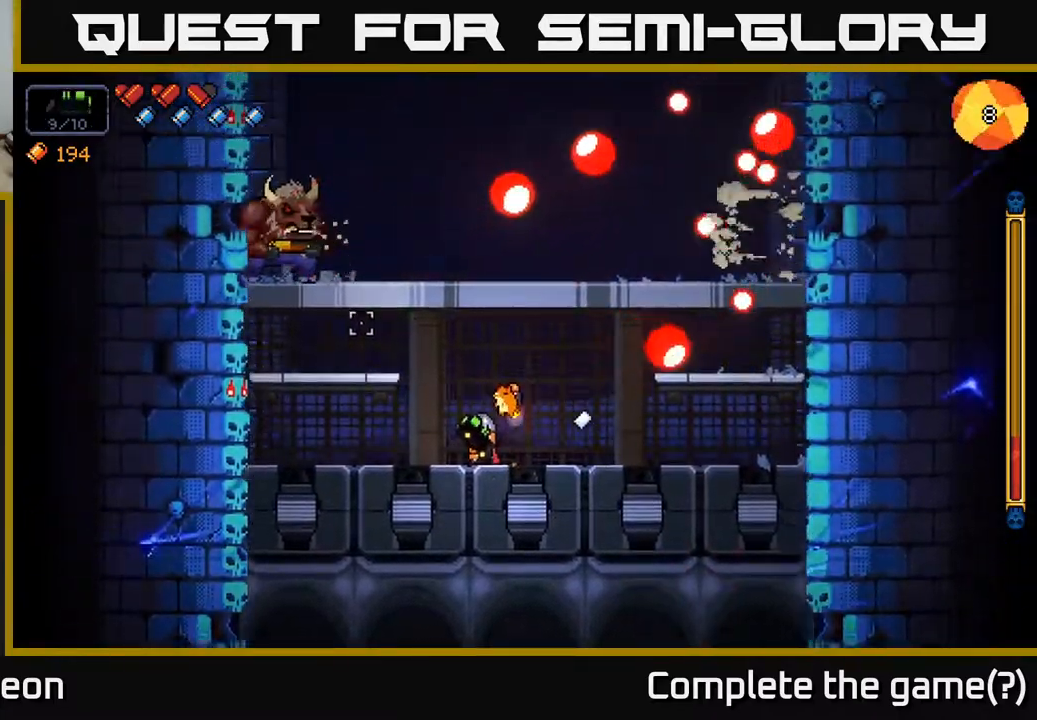
{"buttons": ["R2"], "left_stick": "center", "right_stick": "up-left", "events": [[267, "left_stick", "left"], [417, "left_stick", "center"]]}
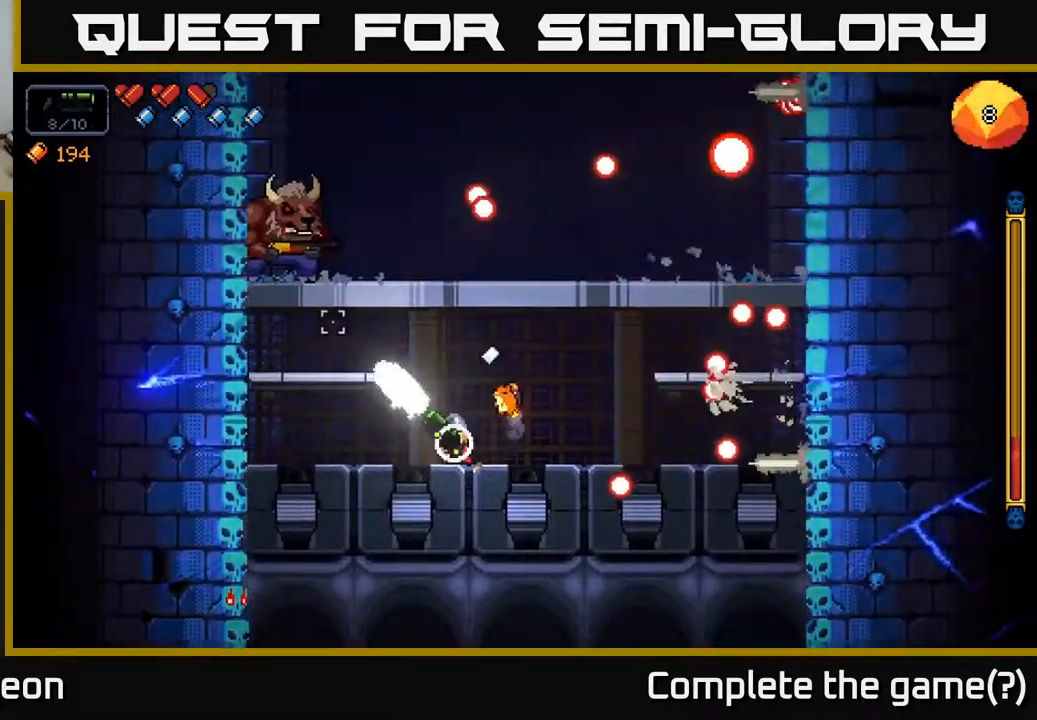
{"buttons": ["R2"], "left_stick": "center", "right_stick": "up-left", "events": []}